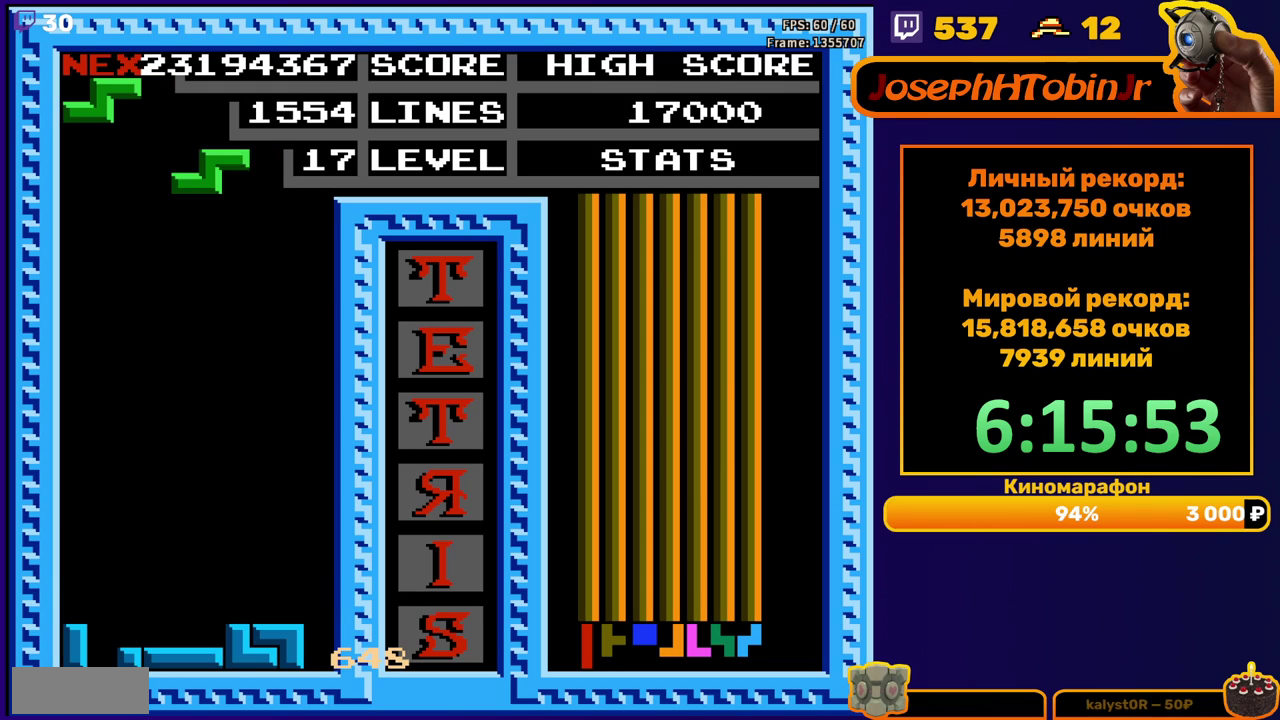
Gameplay with a controller (Nintendo layout); each line is a JSON object with the inputs held at the frame after it. "events" lists button and stick changes between this image and that frame as [ms after this image, input, new state], when the widget could be followed in between. Not read: L3 R3.
{"buttons": [], "events": [[17, "DPAD_DOWN", "down"], [467, "DPAD_DOWN", "up"]]}
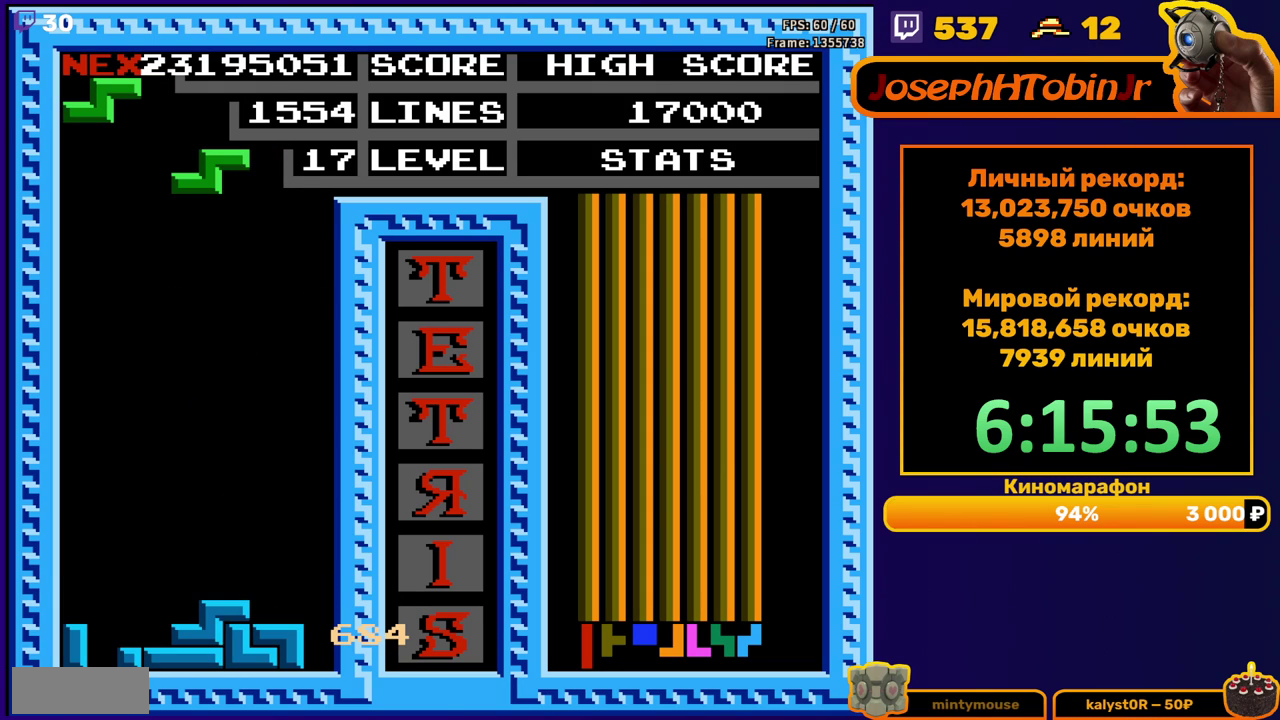
{"buttons": ["DPAD_DOWN"], "events": [[50, "DPAD_LEFT", "down"], [117, "DPAD_LEFT", "up"], [167, "DPAD_LEFT", "down"], [233, "DPAD_LEFT", "up"], [317, "DPAD_DOWN", "down"]]}
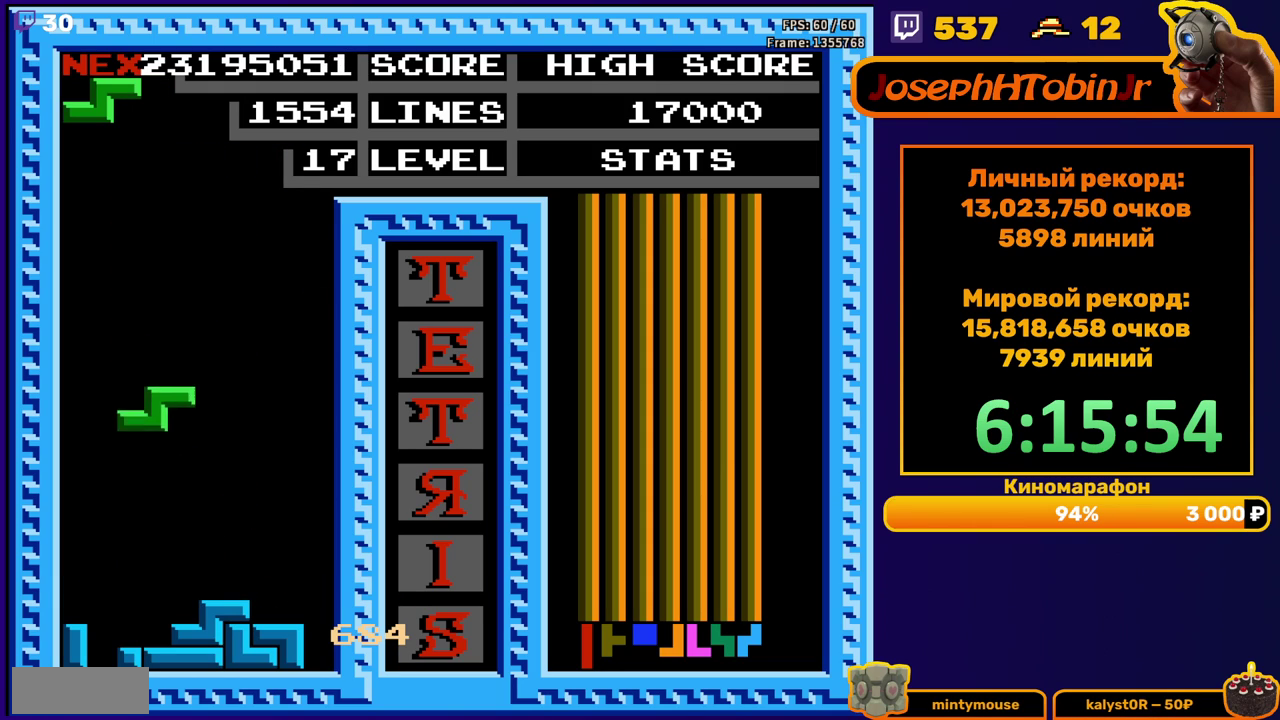
{"buttons": [], "events": [[200, "DPAD_DOWN", "up"], [283, "A", "down"], [300, "DPAD_RIGHT", "down"], [350, "DPAD_RIGHT", "up"], [383, "A", "up"], [400, "DPAD_RIGHT", "down"], [483, "DPAD_RIGHT", "up"]]}
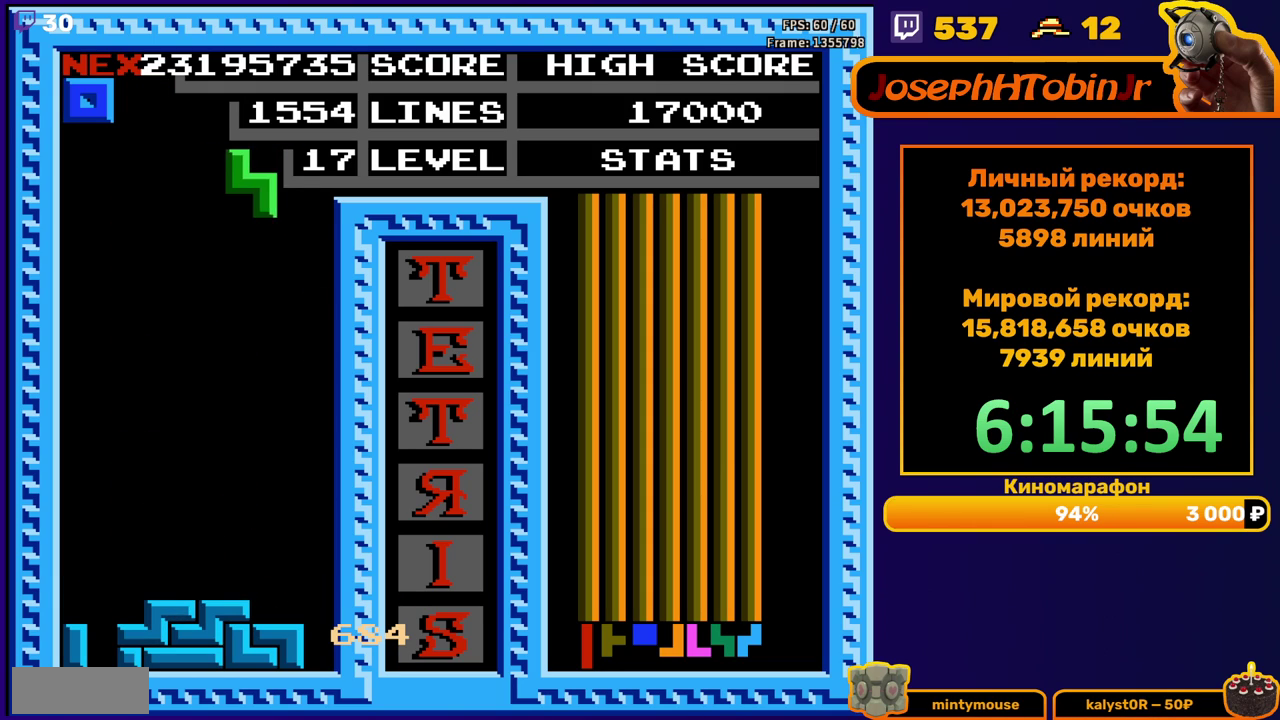
{"buttons": [], "events": [[100, "DPAD_DOWN", "down"], [450, "DPAD_DOWN", "up"]]}
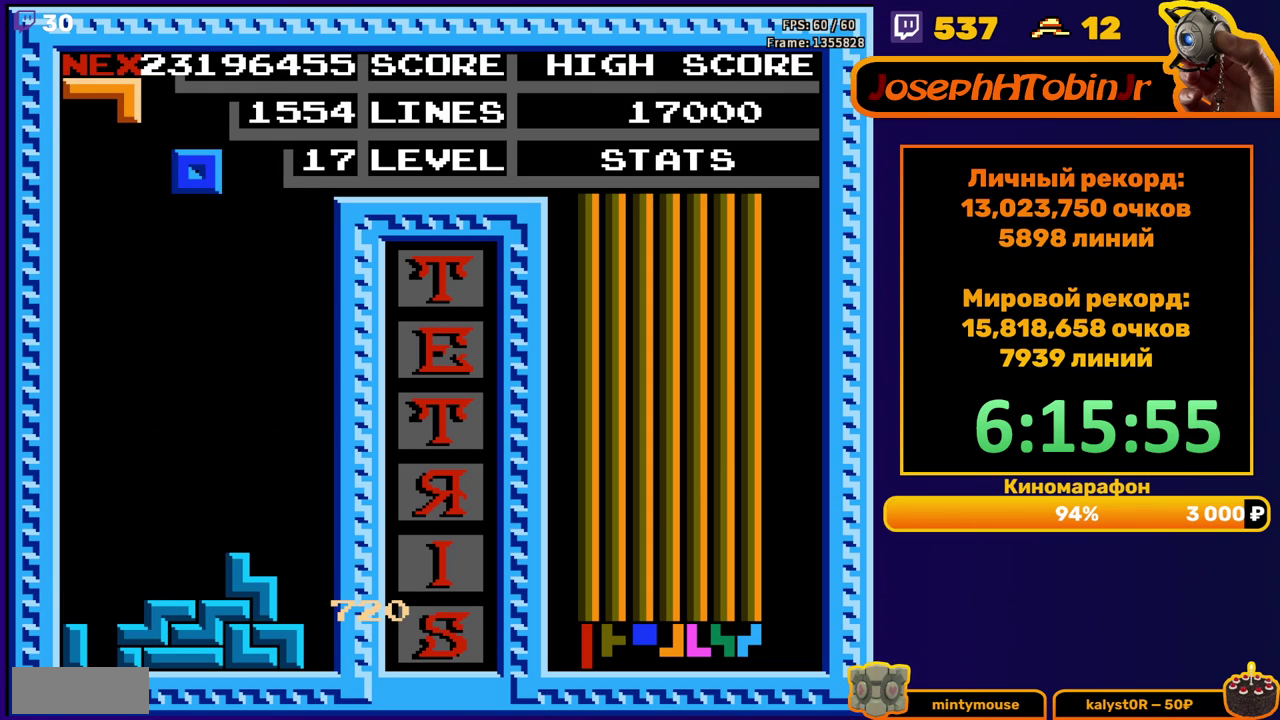
{"buttons": [], "events": [[67, "DPAD_DOWN", "down"], [483, "DPAD_DOWN", "up"]]}
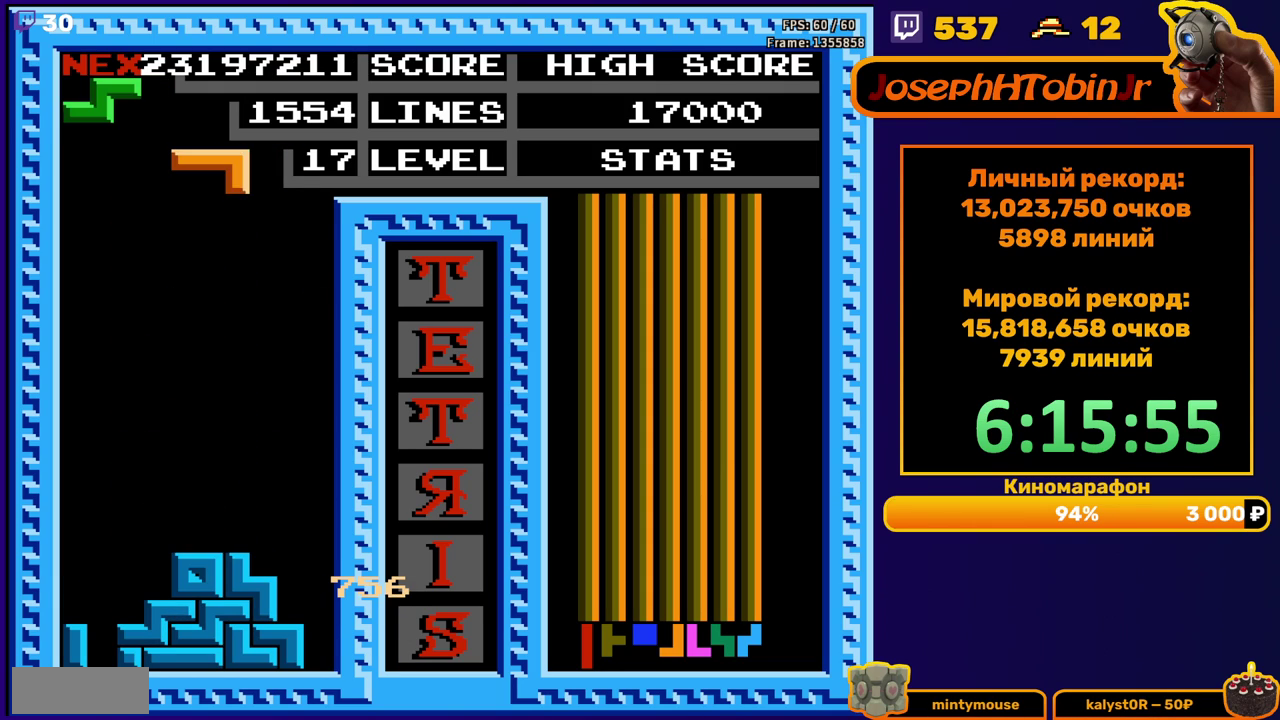
{"buttons": ["DPAD_DOWN"], "events": [[67, "DPAD_LEFT", "down"], [133, "B", "down"], [217, "B", "up"], [367, "DPAD_LEFT", "up"], [450, "DPAD_DOWN", "down"]]}
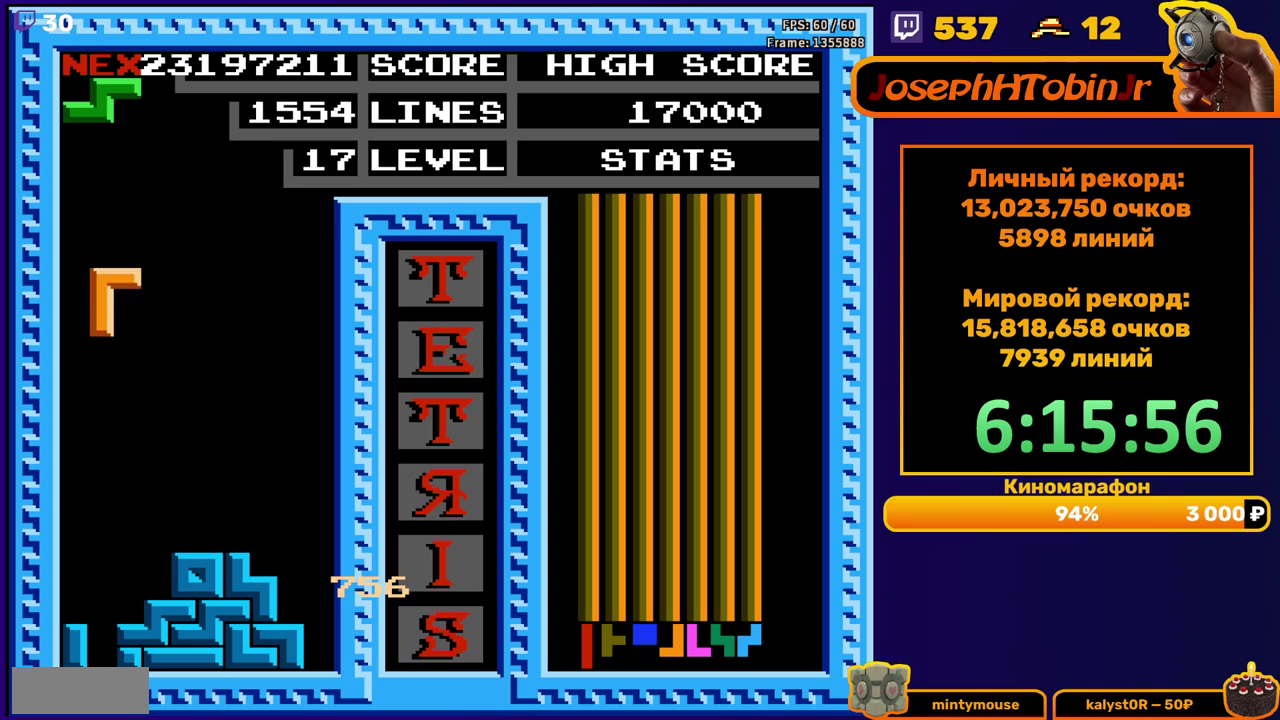
{"buttons": [], "events": [[300, "DPAD_DOWN", "up"], [400, "DPAD_RIGHT", "down"], [417, "A", "down"], [467, "DPAD_RIGHT", "up"], [500, "A", "up"]]}
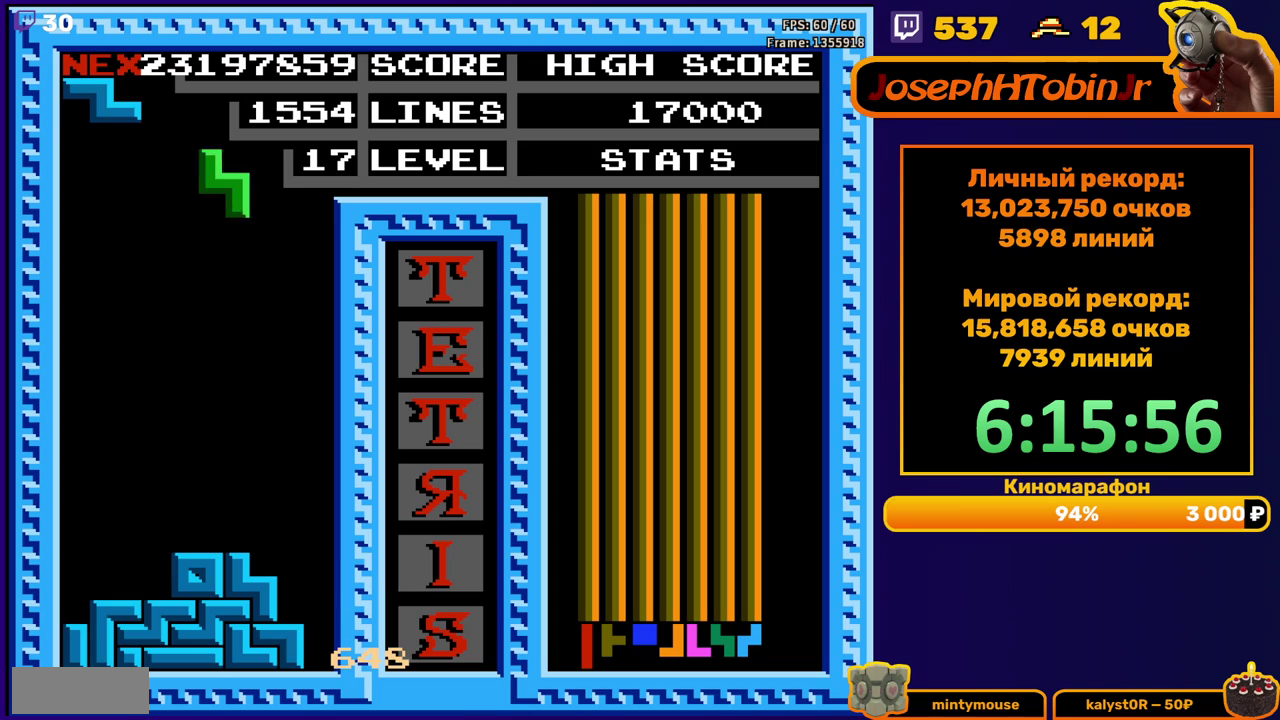
{"buttons": ["DPAD_DOWN"], "events": [[17, "DPAD_RIGHT", "down"], [117, "DPAD_RIGHT", "up"], [233, "DPAD_DOWN", "down"]]}
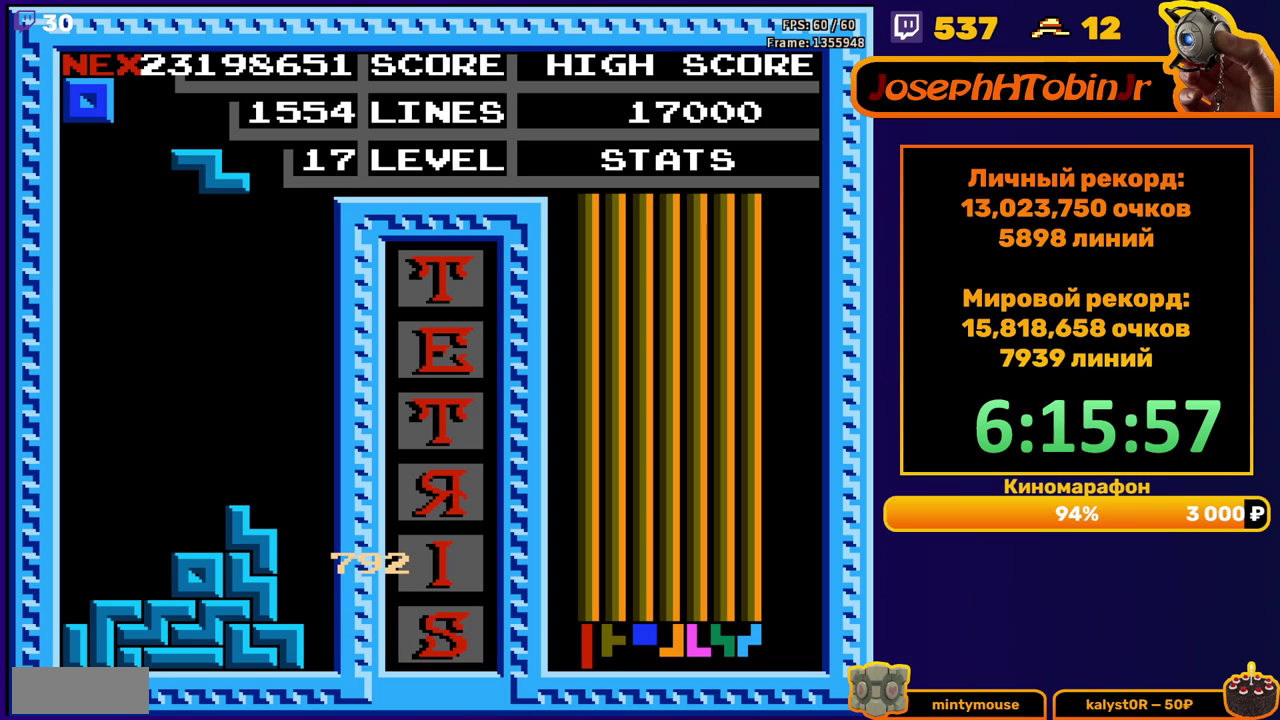
{"buttons": ["DPAD_LEFT"], "events": [[17, "DPAD_DOWN", "up"], [83, "DPAD_LEFT", "down"], [117, "A", "down"], [200, "A", "up"]]}
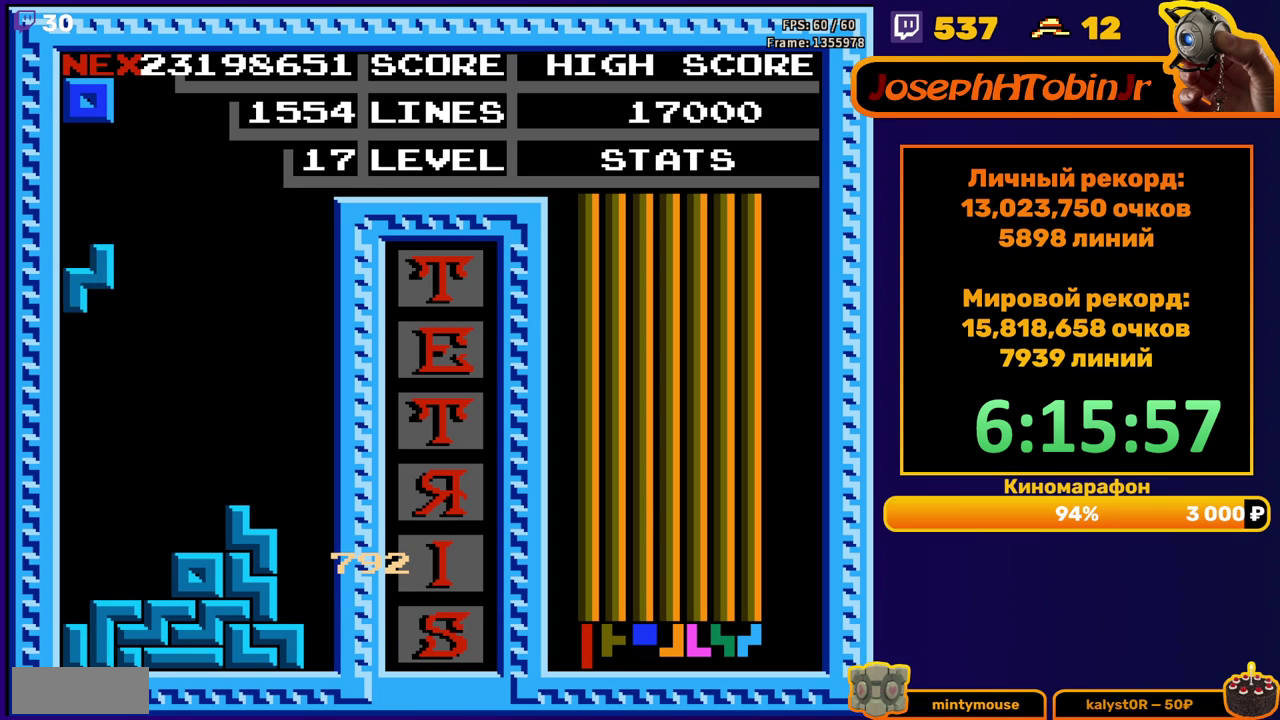
{"buttons": [], "events": [[50, "DPAD_LEFT", "up"], [67, "DPAD_DOWN", "down"], [333, "DPAD_DOWN", "up"], [417, "DPAD_LEFT", "down"], [483, "DPAD_LEFT", "up"]]}
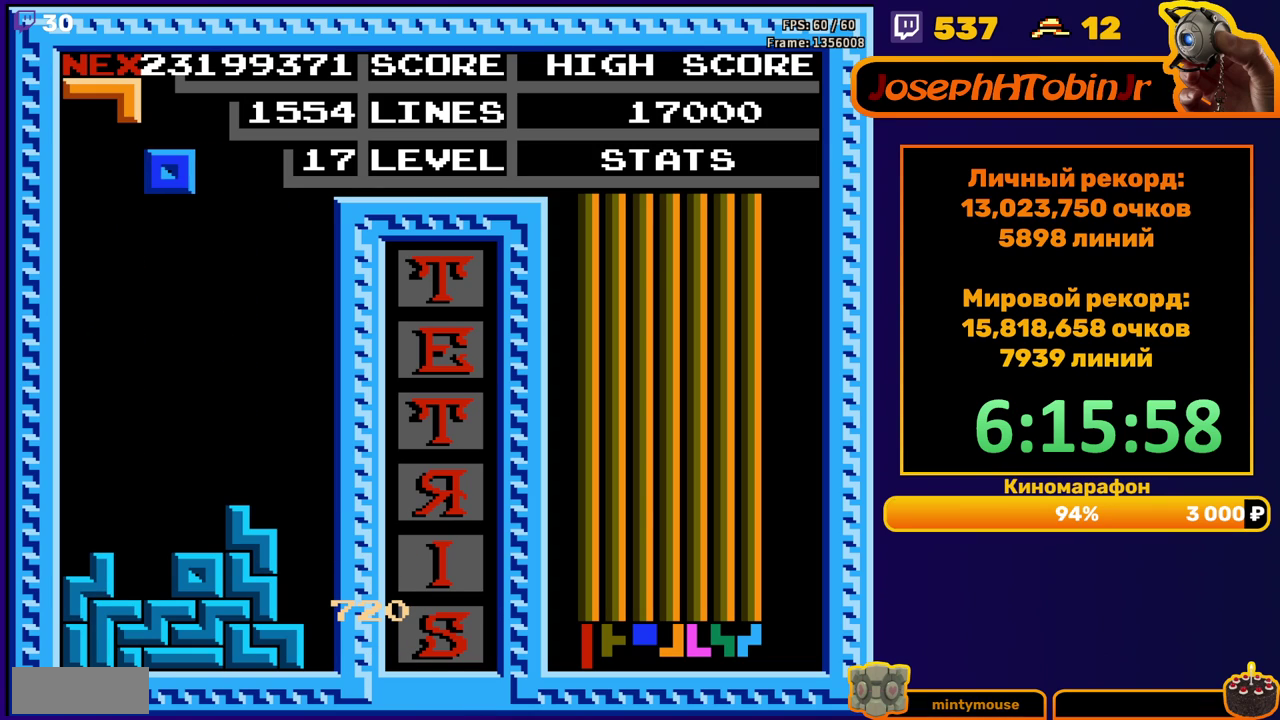
{"buttons": ["DPAD_DOWN"], "events": [[33, "DPAD_LEFT", "down"], [133, "DPAD_LEFT", "up"], [200, "DPAD_DOWN", "down"]]}
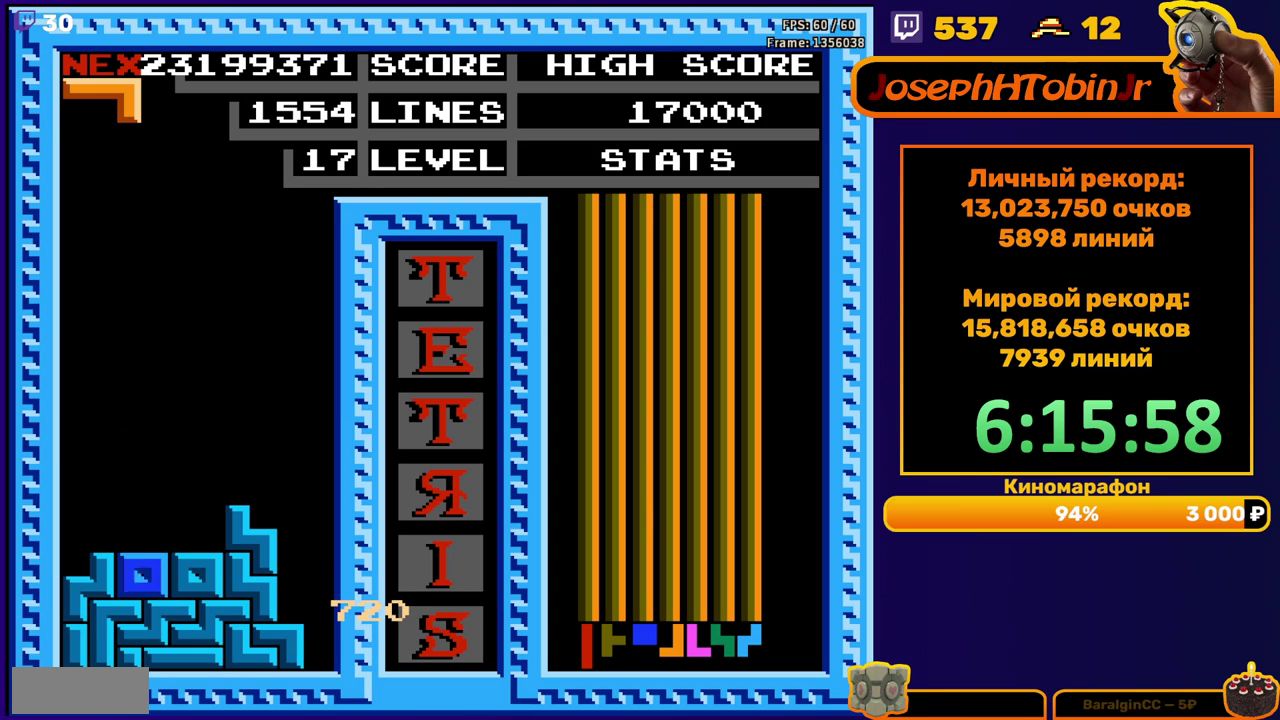
{"buttons": ["DPAD_DOWN"], "events": [[67, "DPAD_DOWN", "up"], [150, "DPAD_LEFT", "down"], [183, "A", "down"], [250, "A", "up"], [250, "DPAD_LEFT", "up"], [317, "A", "down"], [417, "A", "up"], [500, "DPAD_DOWN", "down"]]}
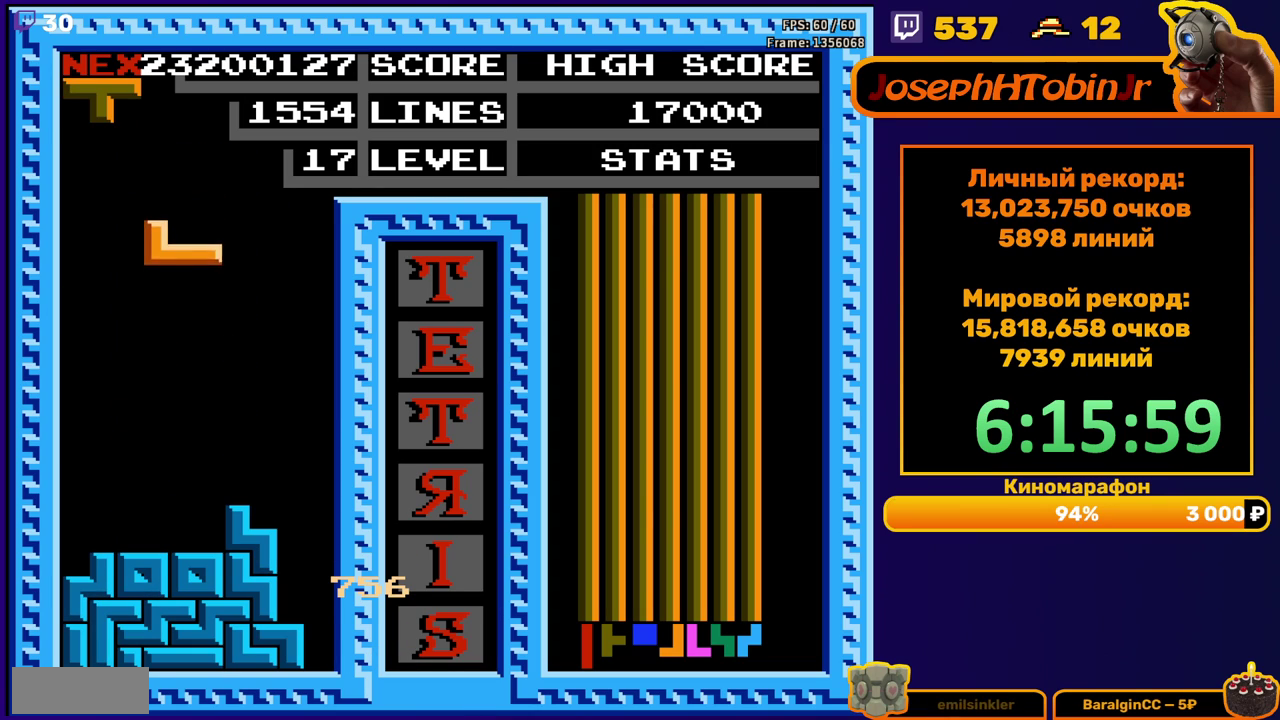
{"buttons": ["DPAD_LEFT"], "events": [[267, "DPAD_DOWN", "up"], [333, "DPAD_LEFT", "down"], [383, "B", "down"], [467, "B", "up"]]}
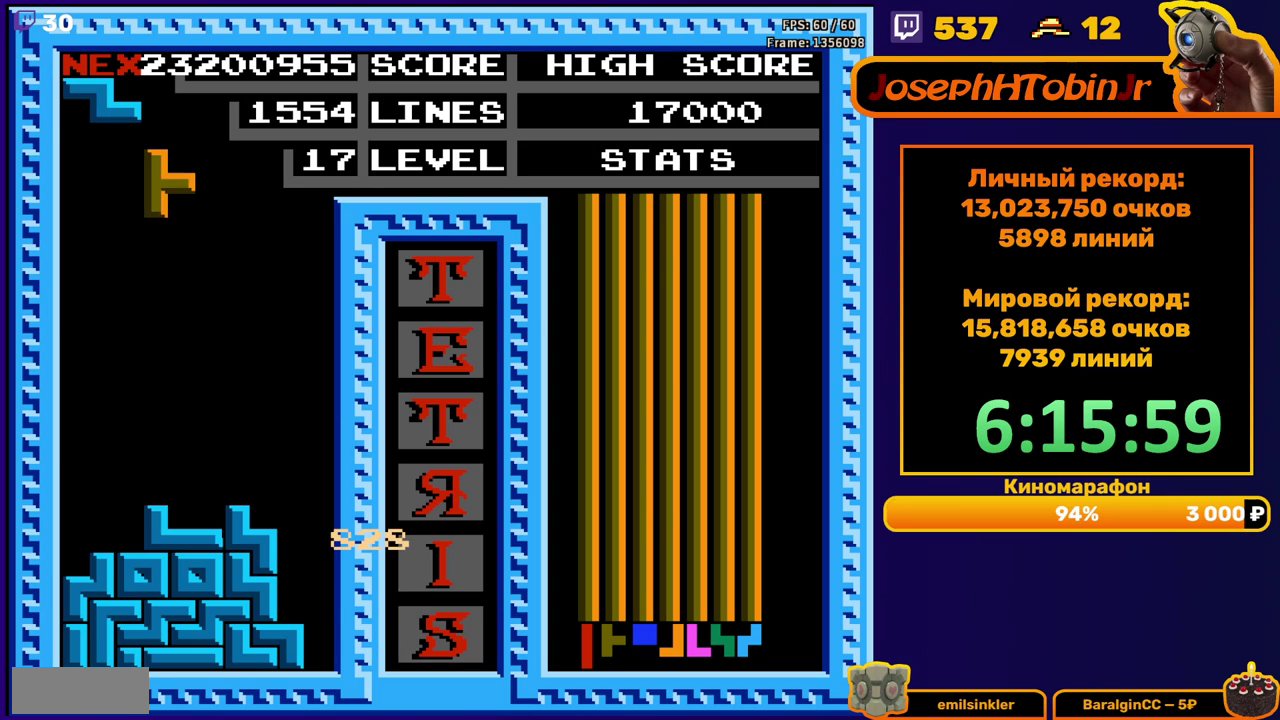
{"buttons": ["DPAD_DOWN"], "events": [[350, "DPAD_DOWN", "down"], [350, "DPAD_LEFT", "up"]]}
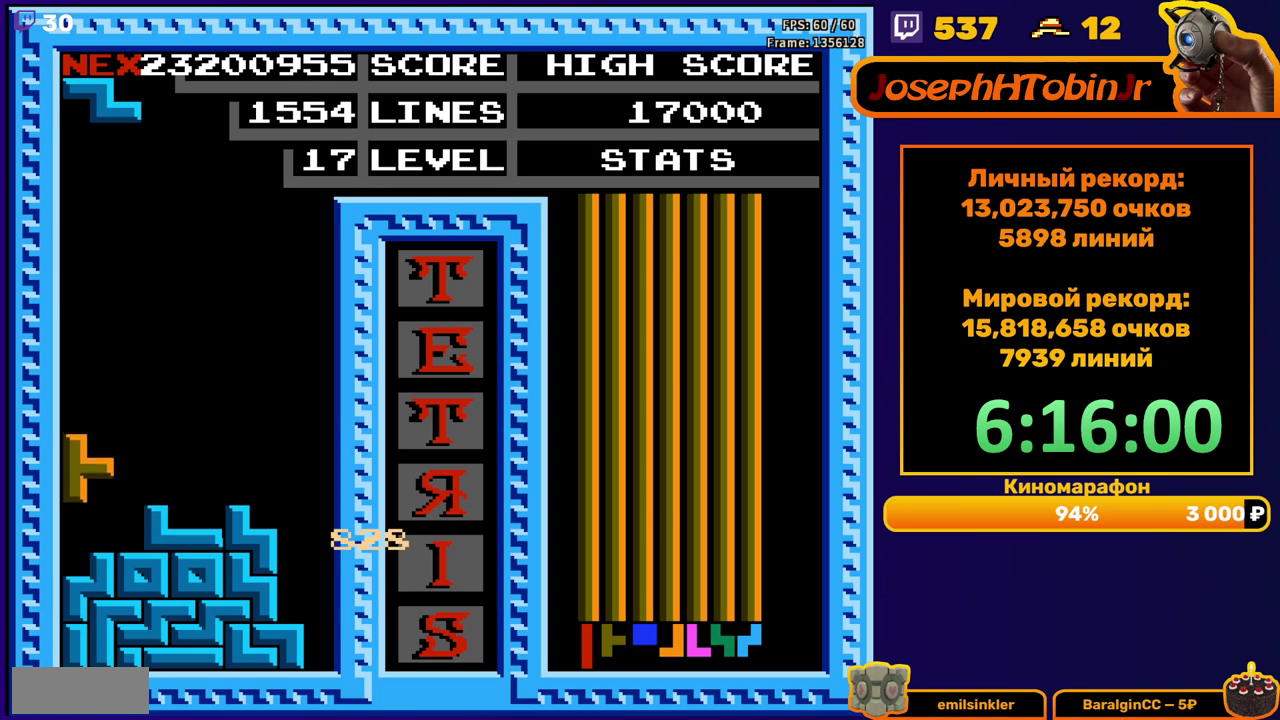
{"buttons": ["DPAD_DOWN"], "events": [[83, "DPAD_DOWN", "up"], [200, "DPAD_LEFT", "down"], [267, "DPAD_LEFT", "up"], [400, "DPAD_DOWN", "down"]]}
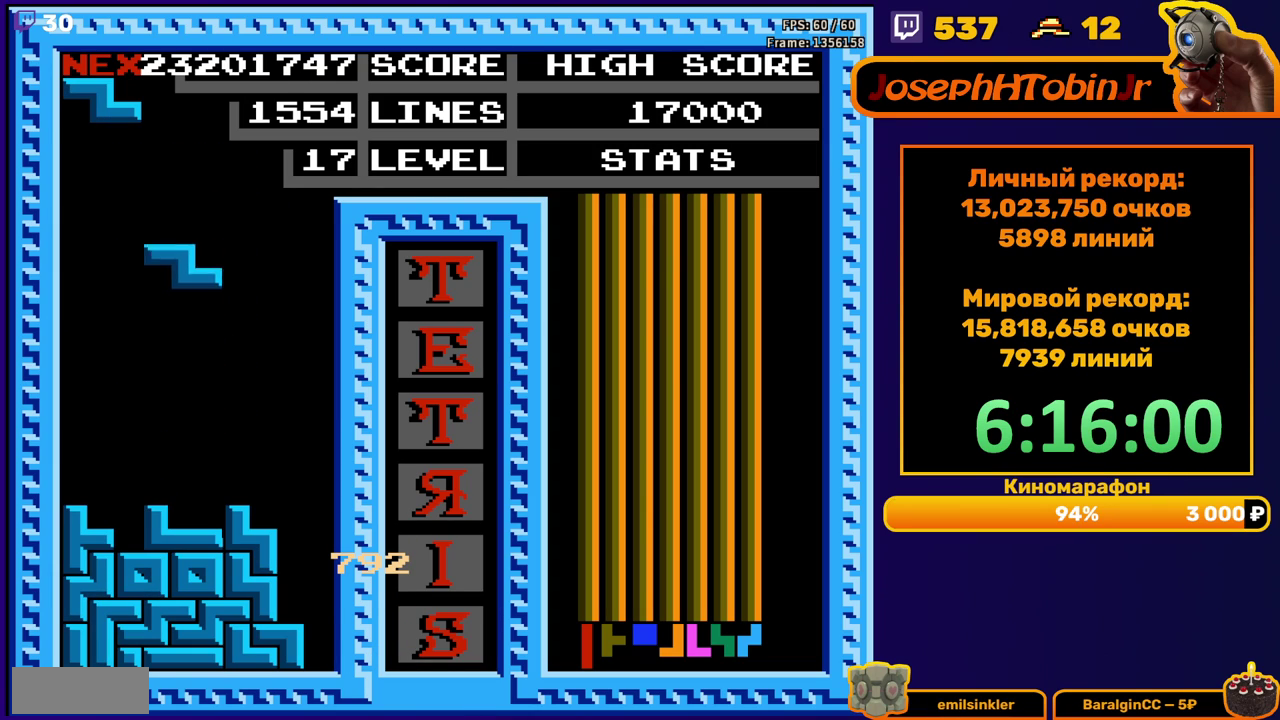
{"buttons": [], "events": [[217, "DPAD_DOWN", "up"], [317, "DPAD_LEFT", "down"], [450, "DPAD_LEFT", "up"]]}
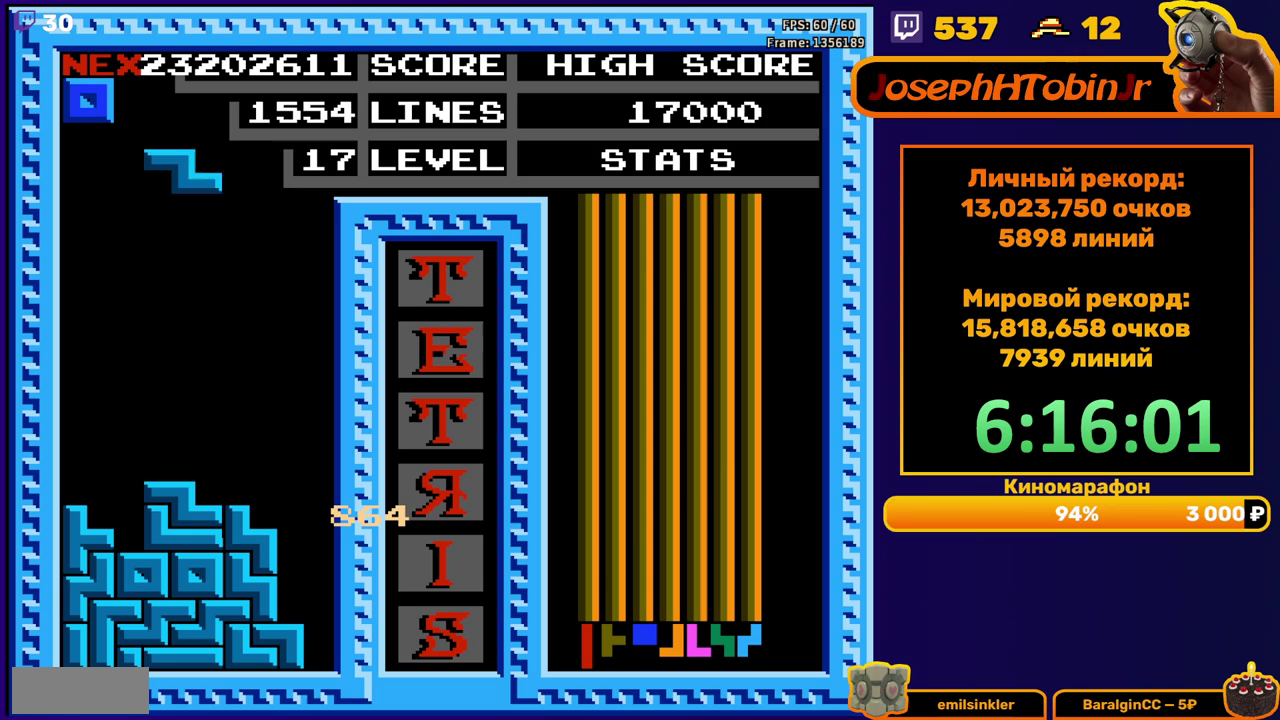
{"buttons": ["DPAD_DOWN"], "events": [[133, "DPAD_RIGHT", "down"], [183, "DPAD_RIGHT", "up"], [417, "DPAD_DOWN", "down"]]}
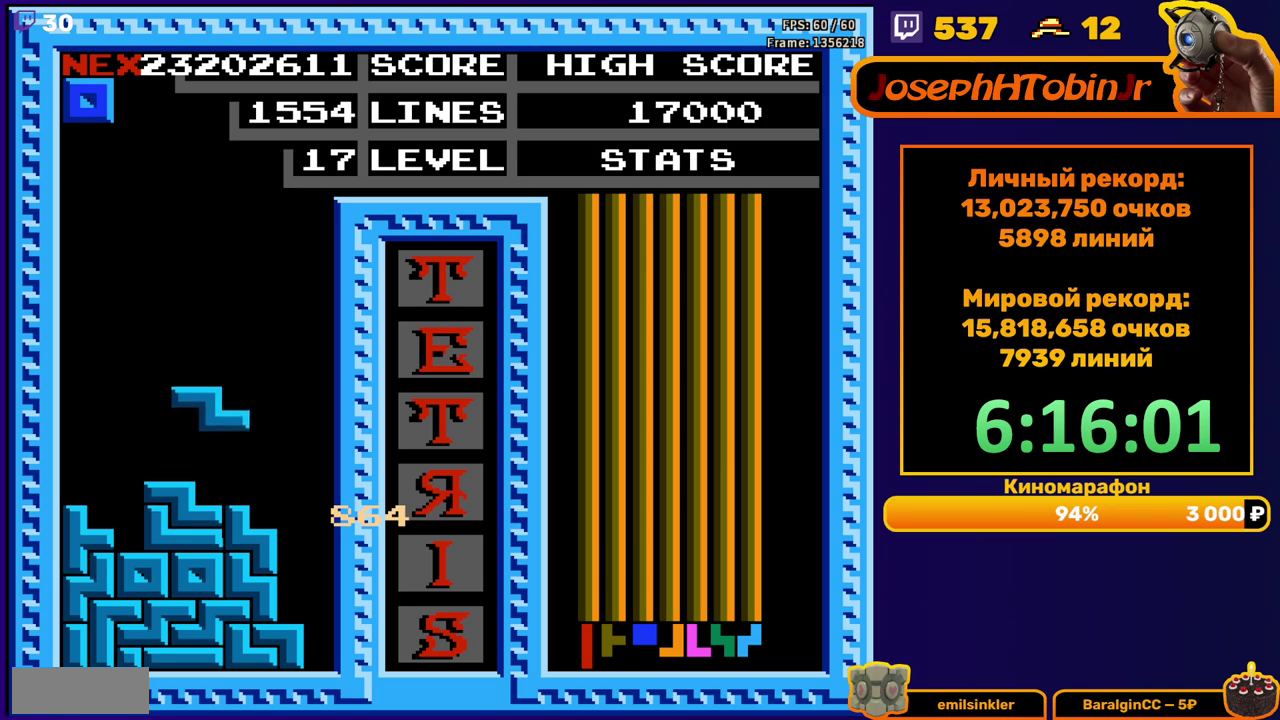
{"buttons": ["DPAD_DOWN"], "events": [[100, "DPAD_DOWN", "up"], [233, "DPAD_DOWN", "down"]]}
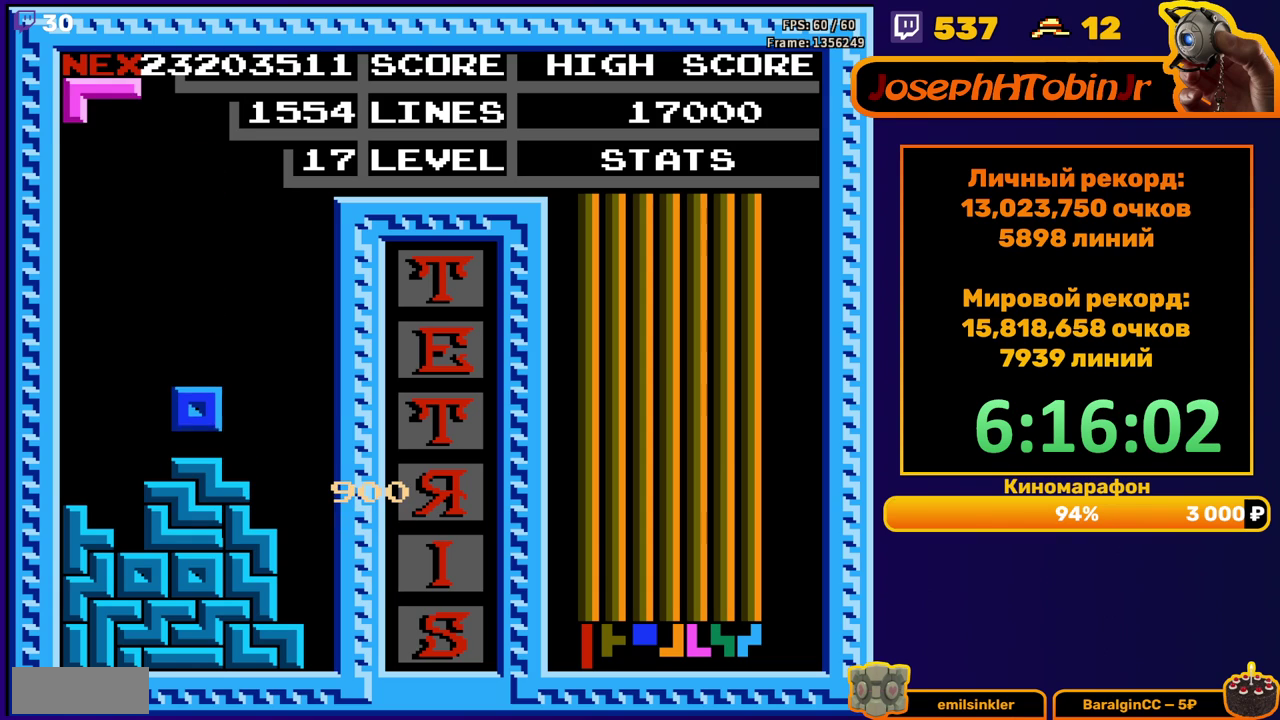
{"buttons": ["A", "DPAD_RIGHT"], "events": [[67, "DPAD_DOWN", "up"], [183, "DPAD_RIGHT", "down"], [417, "A", "down"]]}
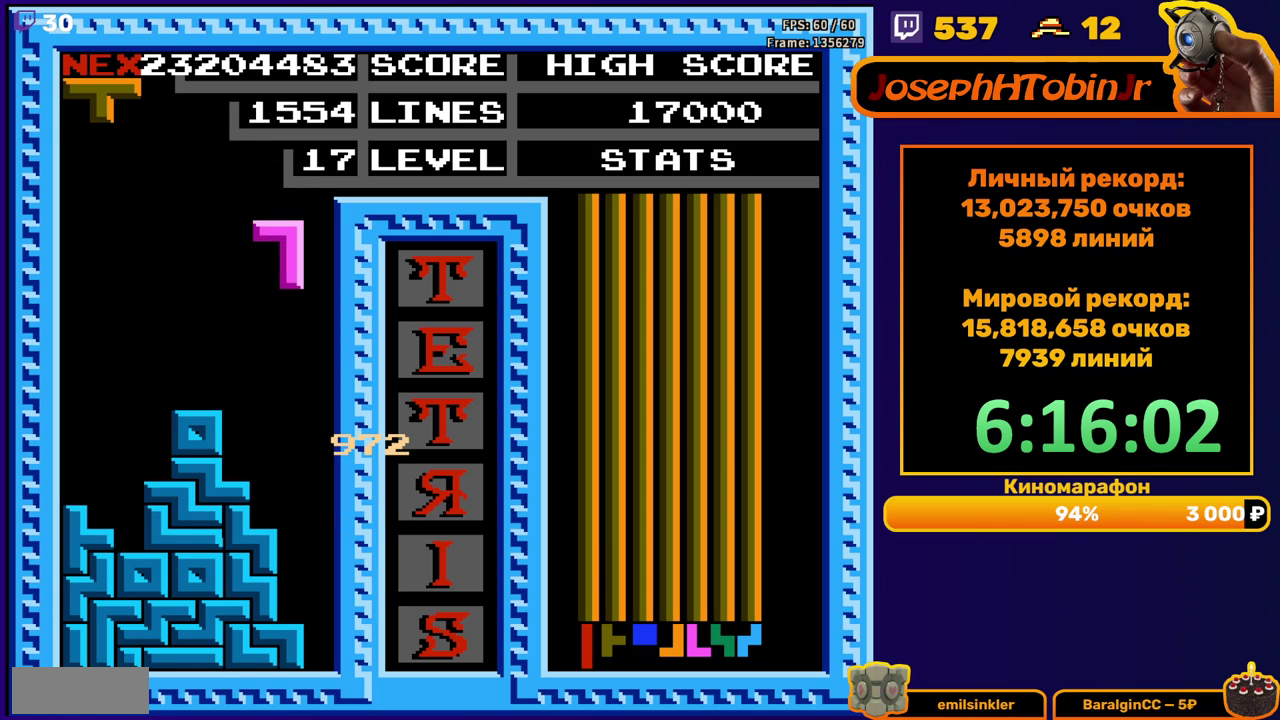
{"buttons": ["DPAD_DOWN"], "events": [[33, "A", "up"], [133, "DPAD_RIGHT", "up"], [167, "DPAD_DOWN", "down"]]}
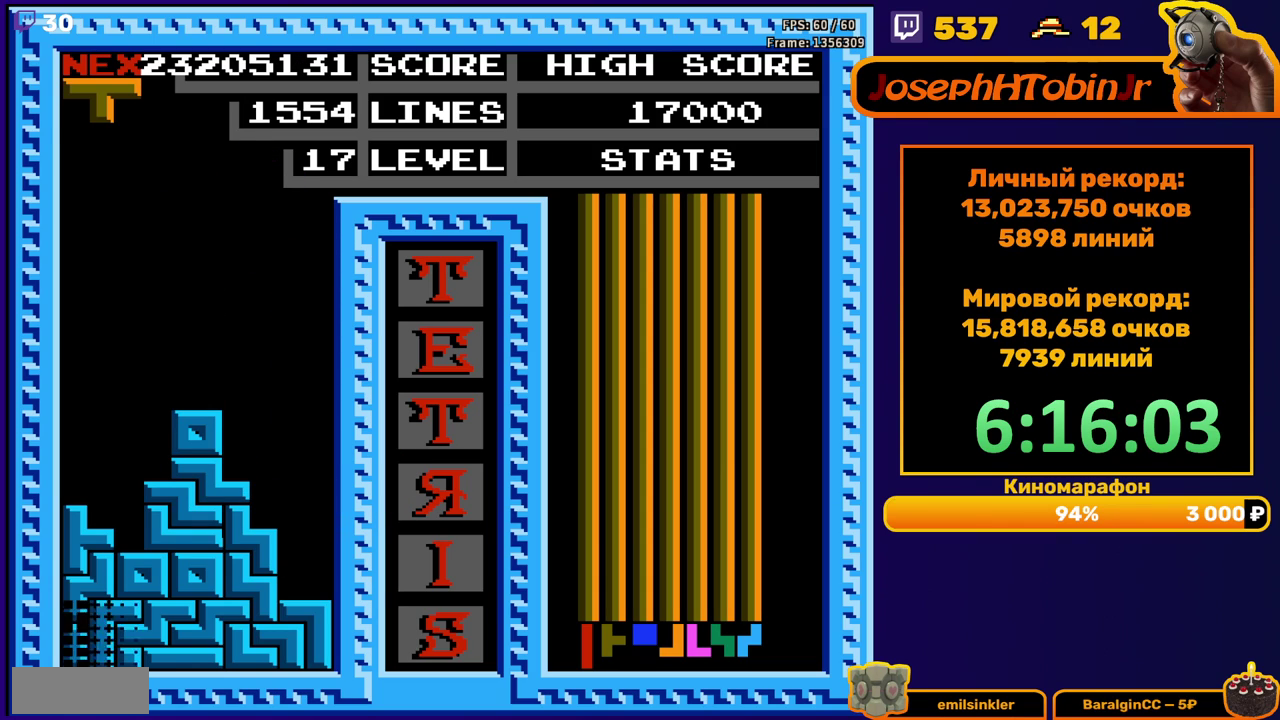
{"buttons": [], "events": [[33, "DPAD_DOWN", "up"]]}
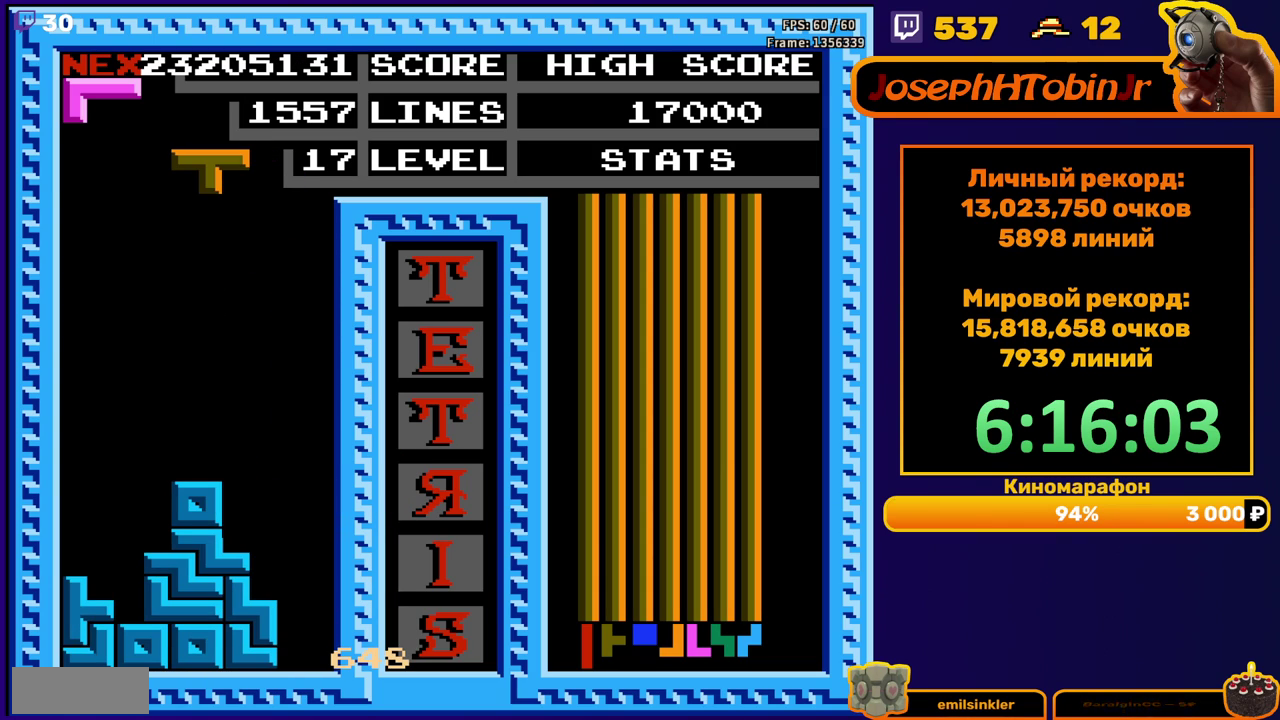
{"buttons": ["A", "DPAD_LEFT"], "events": [[283, "DPAD_LEFT", "down"], [467, "A", "down"]]}
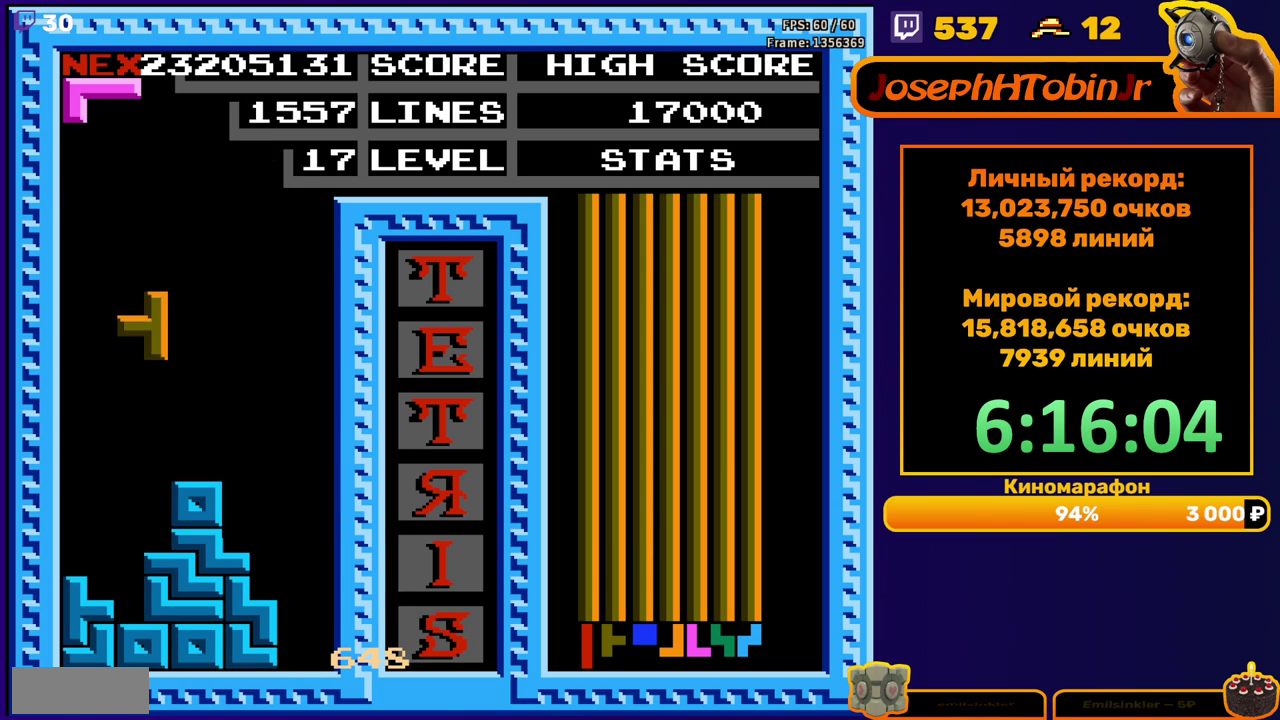
{"buttons": [], "events": [[83, "A", "up"], [133, "DPAD_LEFT", "up"], [233, "DPAD_DOWN", "down"], [450, "DPAD_DOWN", "up"]]}
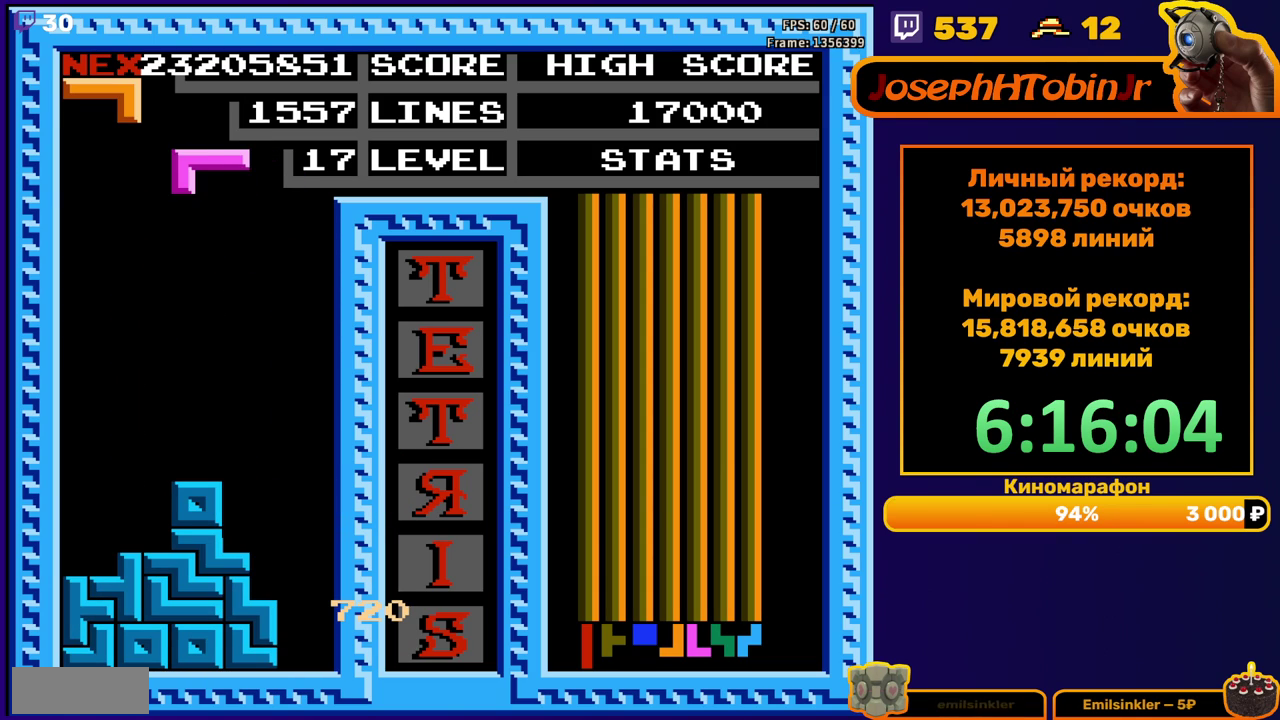
{"buttons": ["DPAD_DOWN"], "events": [[33, "DPAD_RIGHT", "down"], [67, "A", "down"], [100, "DPAD_RIGHT", "up"], [150, "DPAD_RIGHT", "down"], [167, "A", "up"], [233, "DPAD_RIGHT", "up"], [350, "DPAD_DOWN", "down"]]}
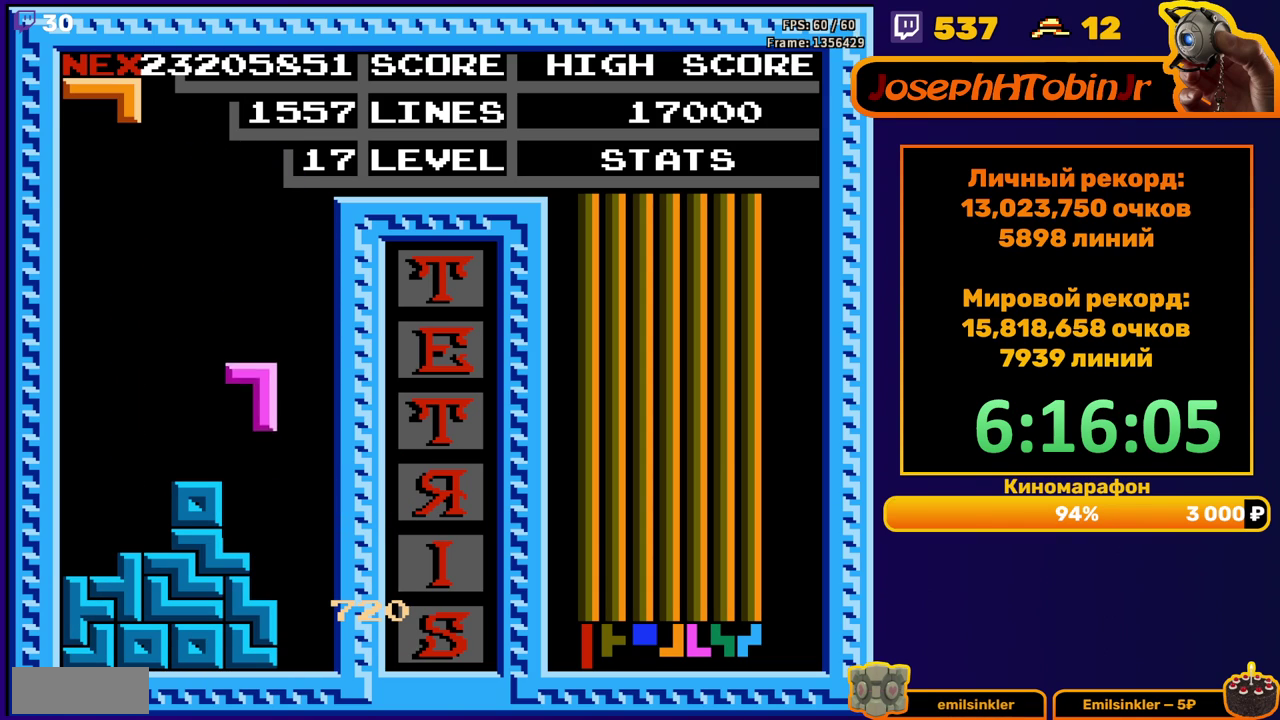
{"buttons": [], "events": [[150, "DPAD_DOWN", "up"], [217, "DPAD_LEFT", "down"], [400, "A", "down"], [450, "DPAD_LEFT", "up"], [483, "A", "up"]]}
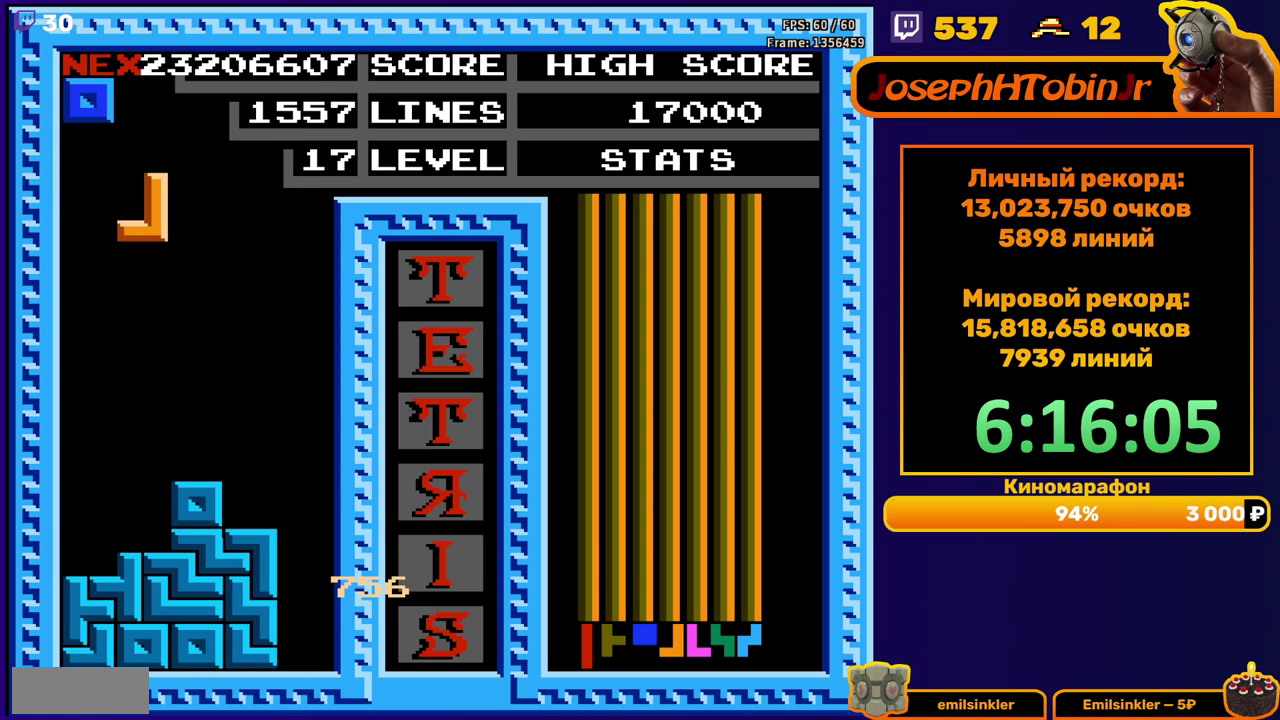
{"buttons": ["DPAD_LEFT"], "events": [[100, "DPAD_DOWN", "down"], [350, "DPAD_DOWN", "up"], [400, "DPAD_LEFT", "down"]]}
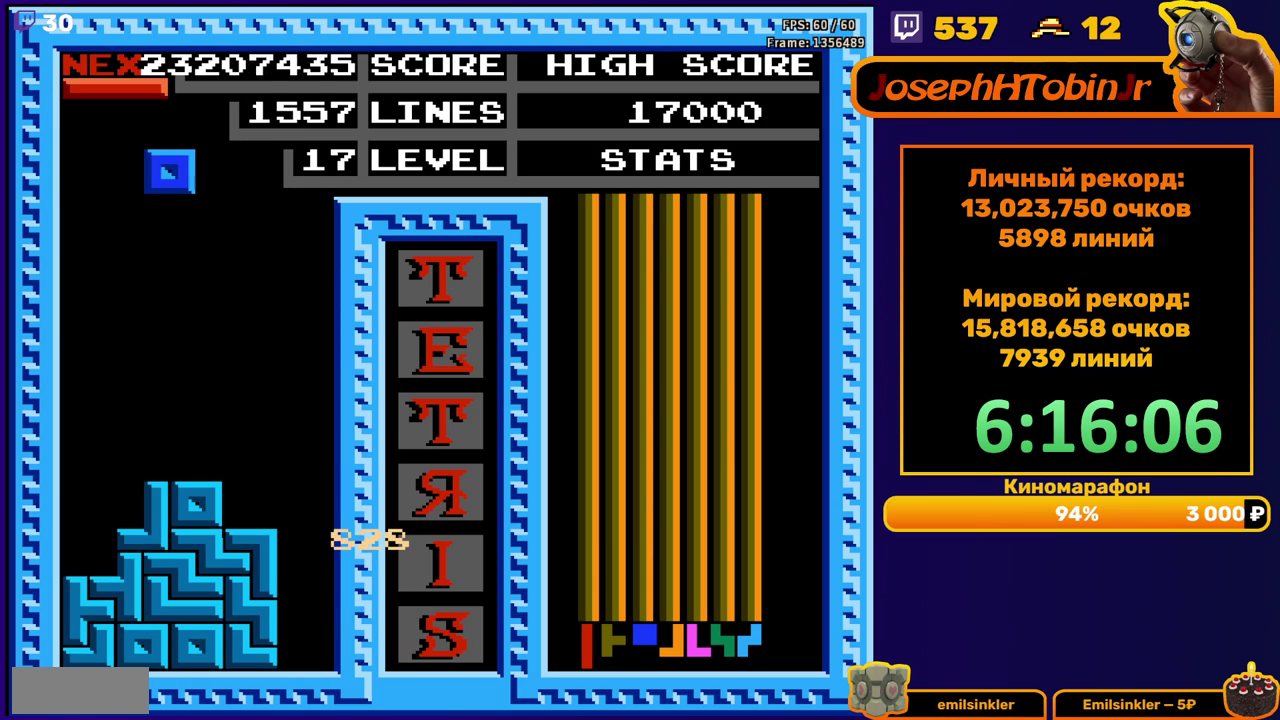
{"buttons": ["DPAD_DOWN"], "events": [[350, "DPAD_DOWN", "down"], [350, "DPAD_LEFT", "up"]]}
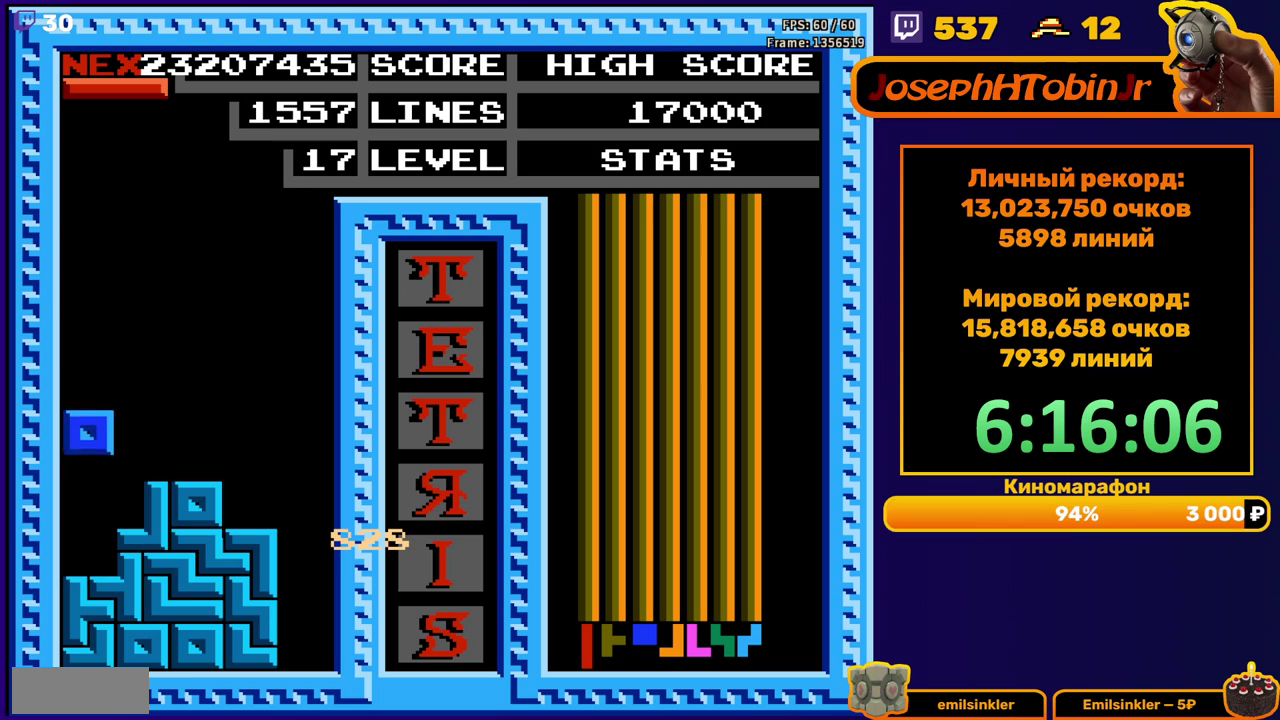
{"buttons": ["DPAD_RIGHT"], "events": [[117, "DPAD_DOWN", "up"], [183, "DPAD_RIGHT", "down"], [233, "A", "down"], [333, "A", "up"]]}
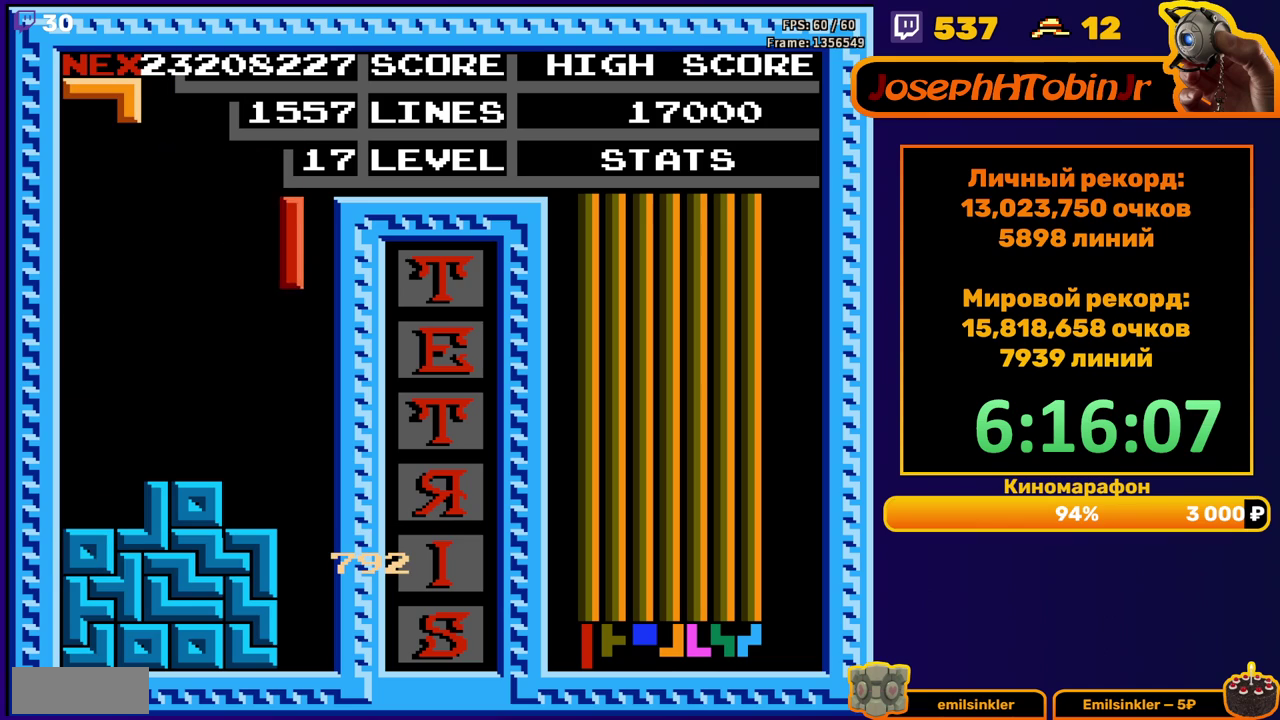
{"buttons": ["DPAD_LEFT"], "events": [[17, "DPAD_RIGHT", "up"], [117, "DPAD_DOWN", "down"], [433, "DPAD_DOWN", "up"], [500, "DPAD_LEFT", "down"]]}
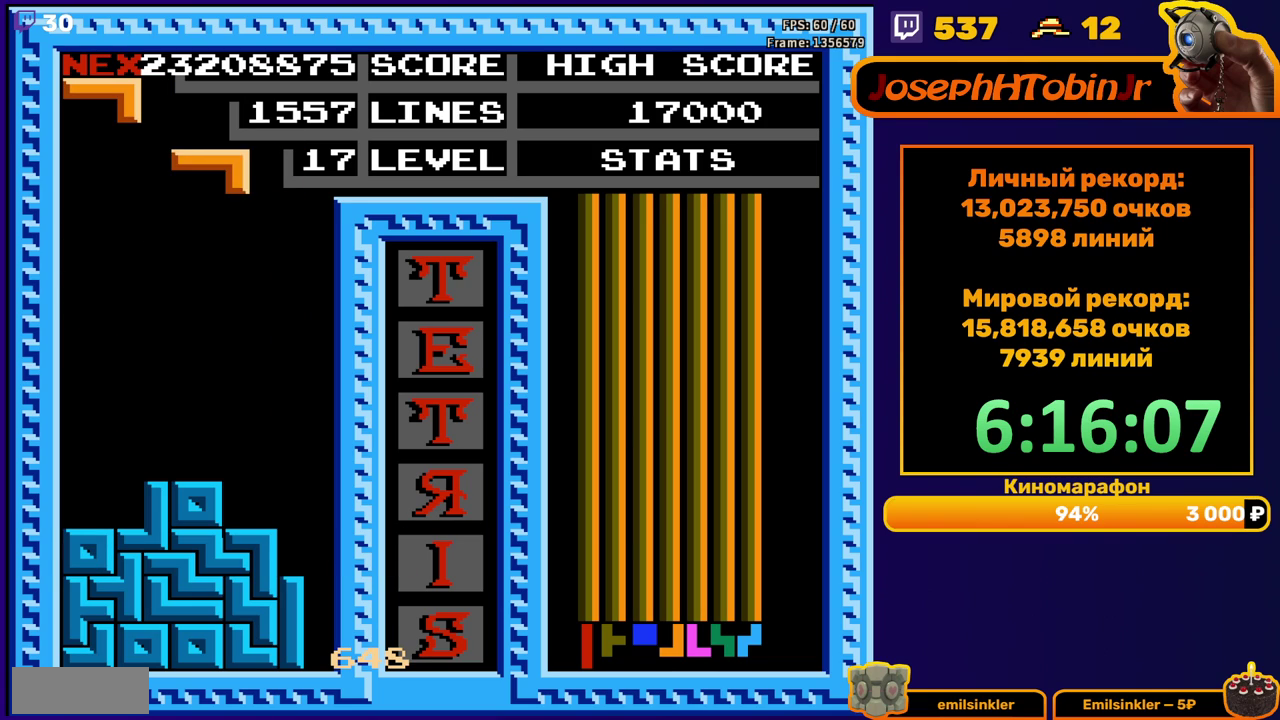
{"buttons": ["DPAD_DOWN"], "events": [[50, "A", "down"], [133, "A", "up"], [217, "A", "down"], [300, "A", "up"], [467, "DPAD_LEFT", "up"], [483, "DPAD_DOWN", "down"]]}
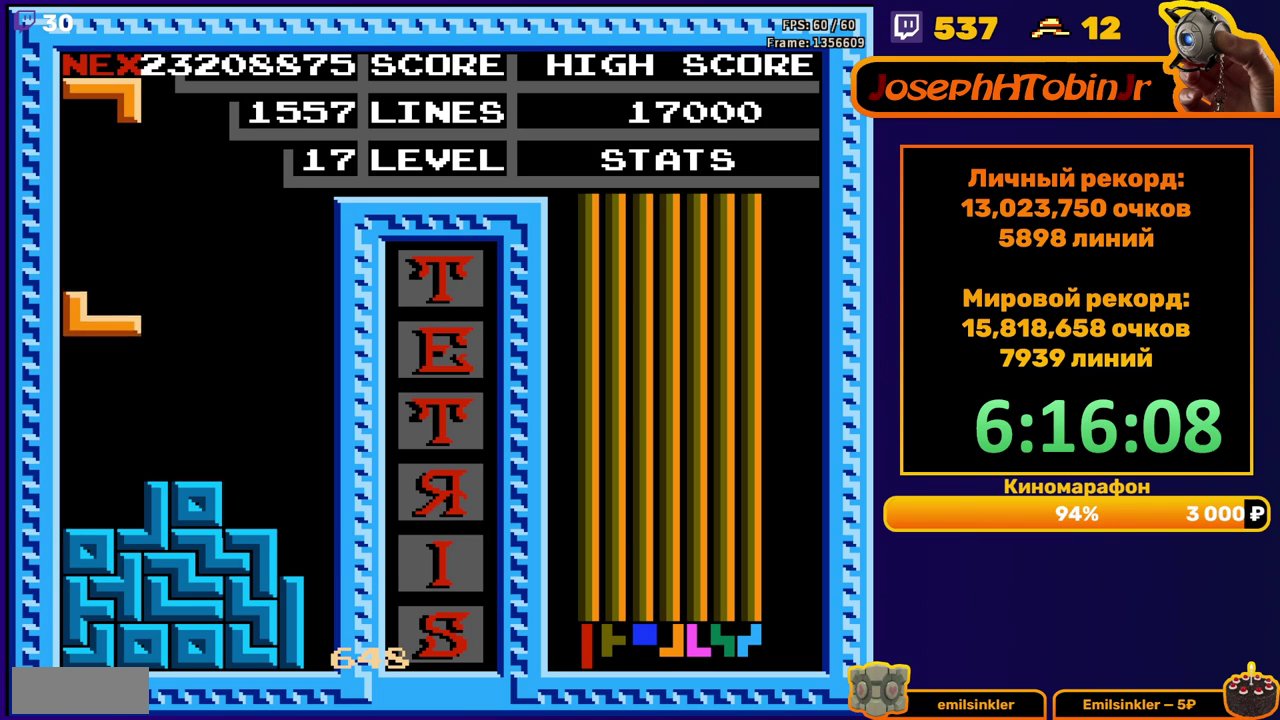
{"buttons": ["DPAD_LEFT"], "events": [[183, "DPAD_DOWN", "up"], [250, "DPAD_LEFT", "down"], [350, "A", "down"], [467, "A", "up"]]}